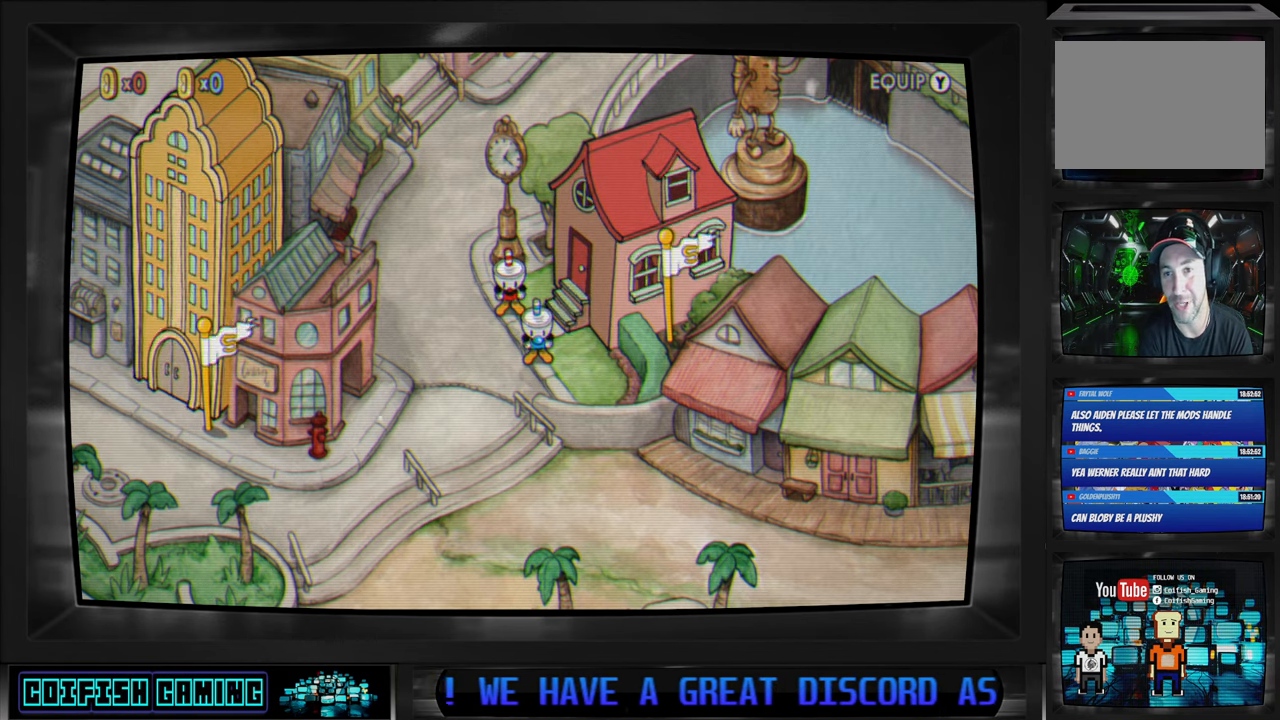
Gameplay with a controller (Xbox layout); each line is a JSON object with the inputs held at the frame after it. "events" lists button and stick changes between this image and that frame as [ms after this image, input, new state], when the widget could be followed in between.
{"buttons": [], "left_stick": "down-left", "right_stick": "center", "events": [[333, "left_stick", "down-left"]]}
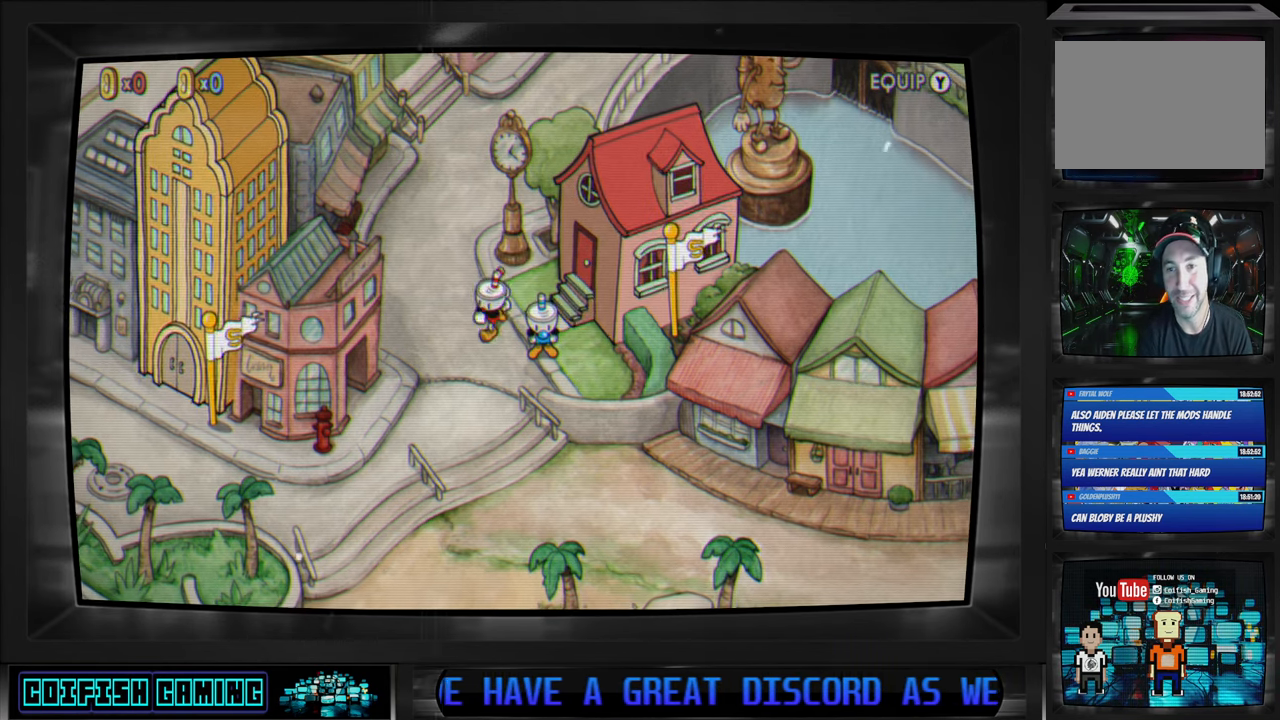
{"buttons": [], "left_stick": "center", "right_stick": "center", "events": [[50, "left_stick", "center"]]}
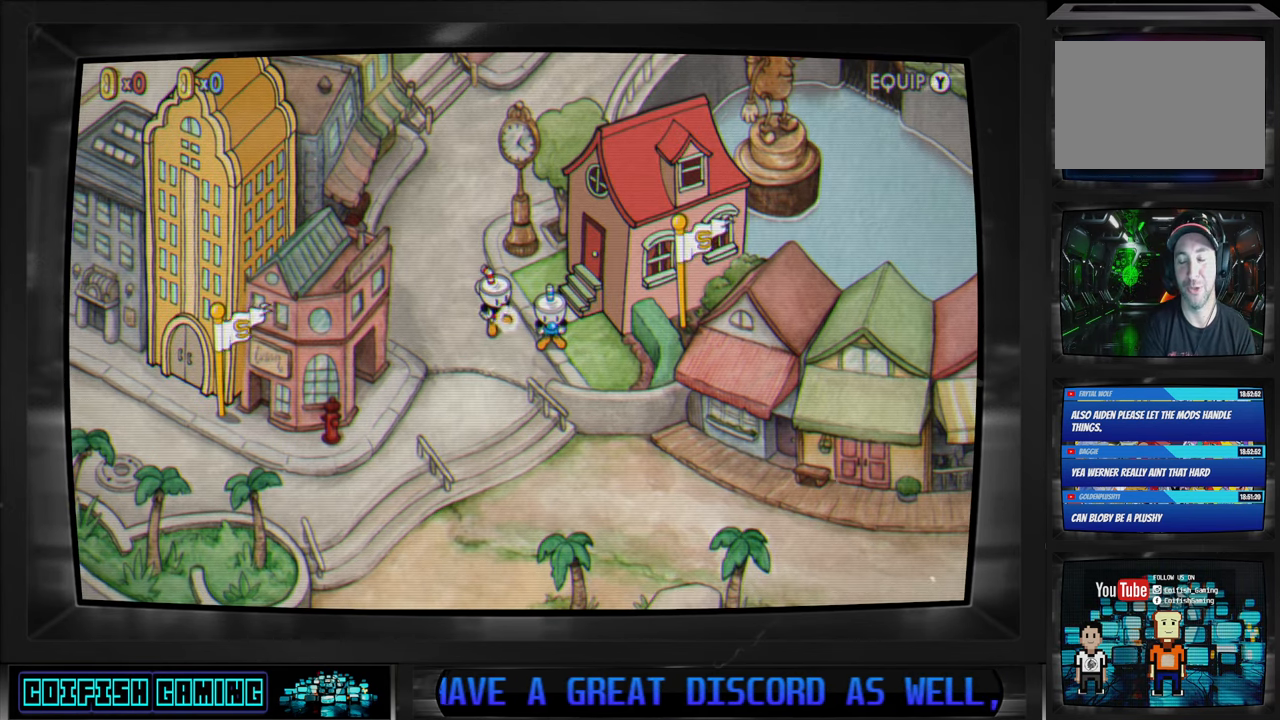
{"buttons": [], "left_stick": "center", "right_stick": "center", "events": []}
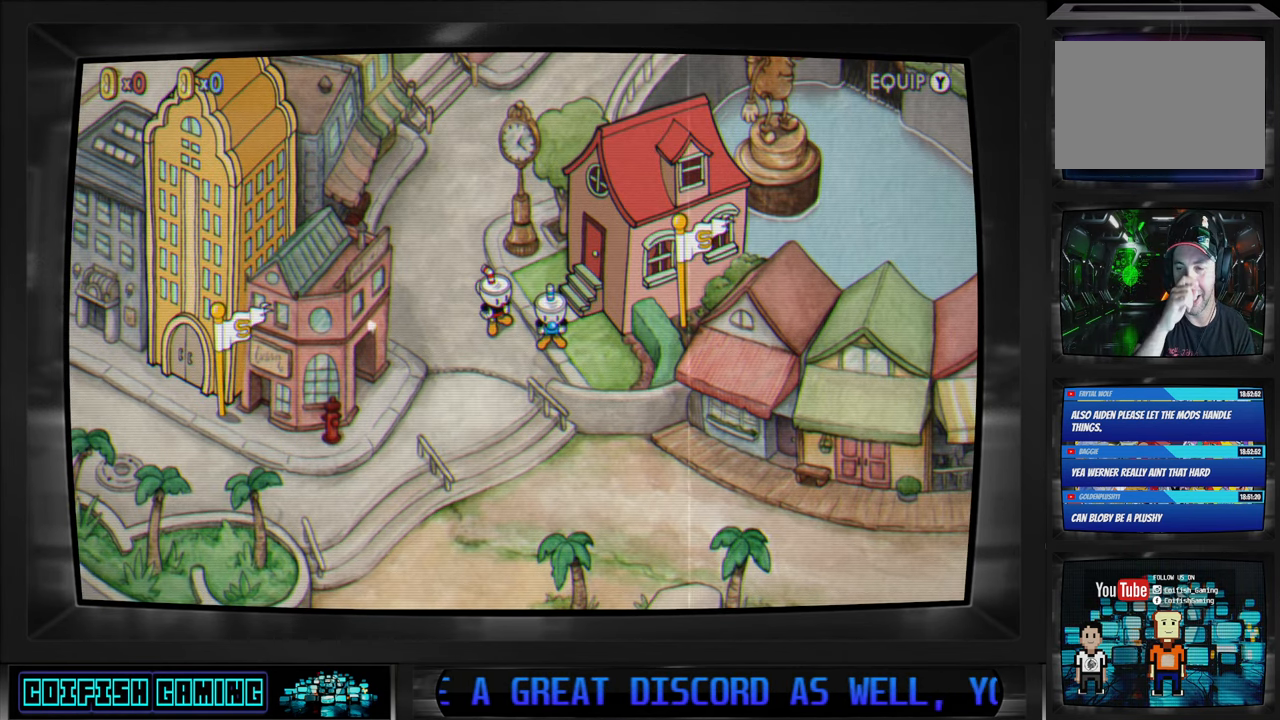
{"buttons": [], "left_stick": "center", "right_stick": "center", "events": []}
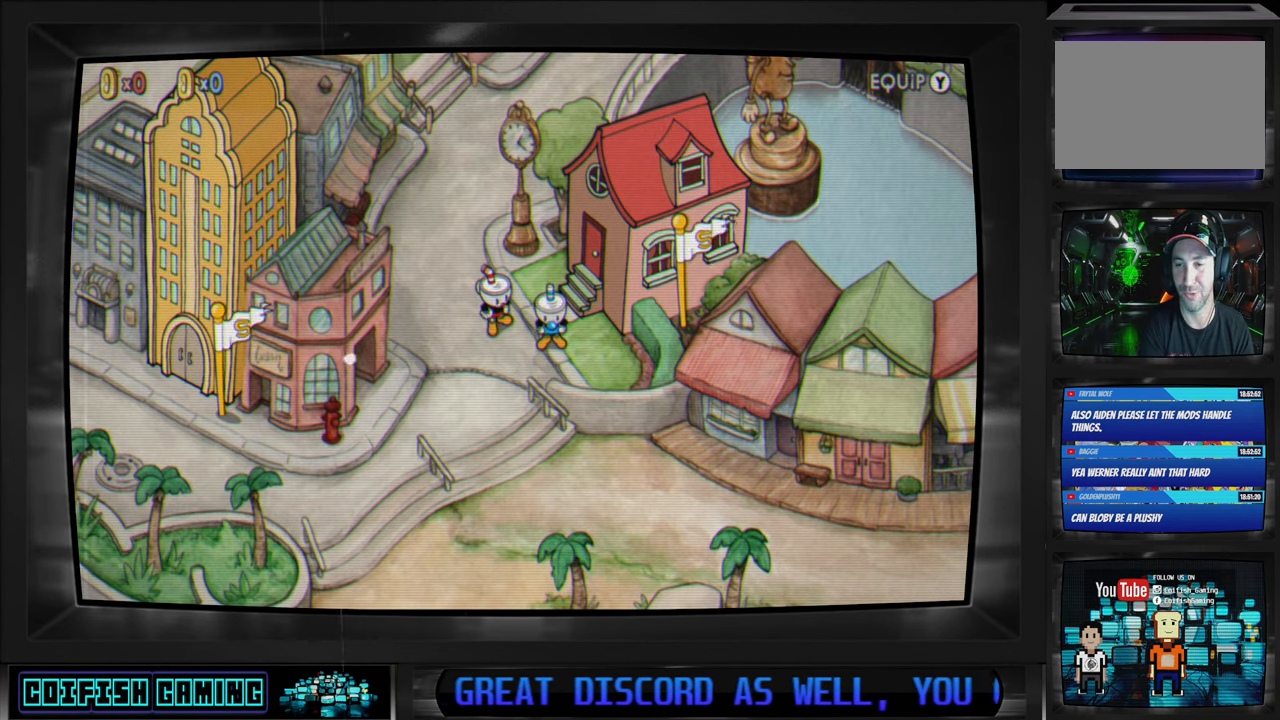
{"buttons": [], "left_stick": "center", "right_stick": "center", "events": []}
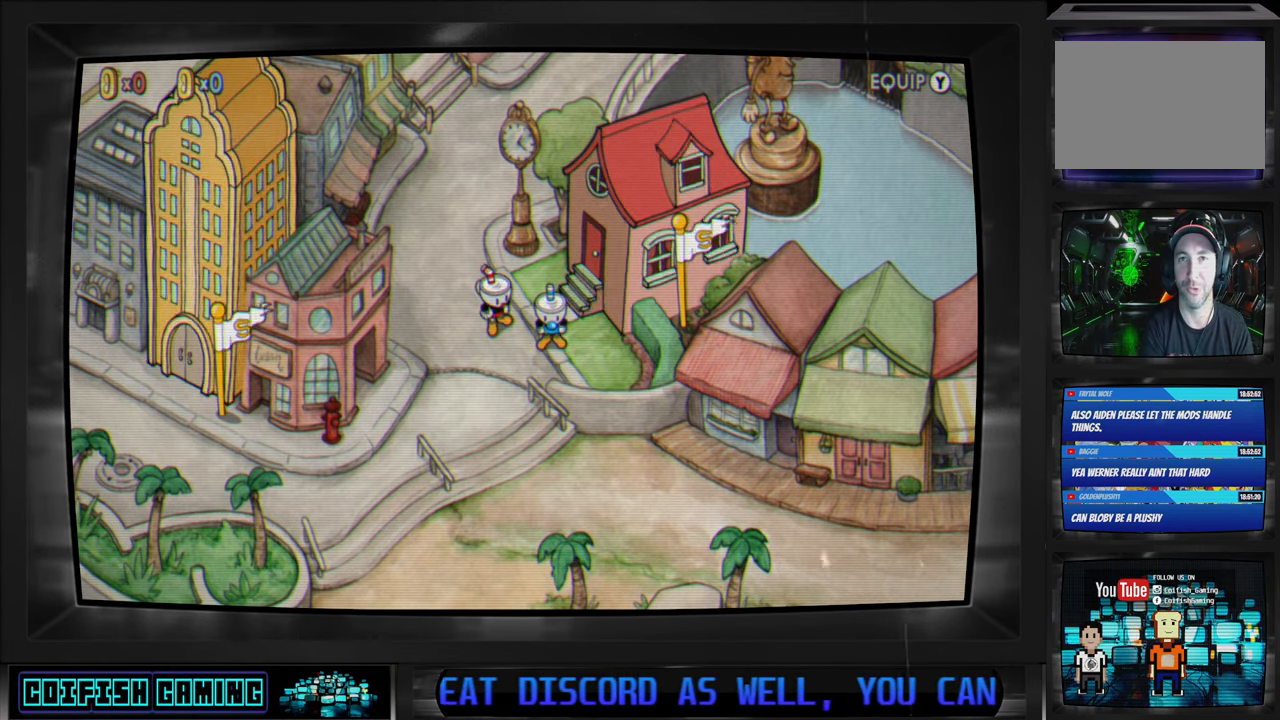
{"buttons": [], "left_stick": "center", "right_stick": "center", "events": []}
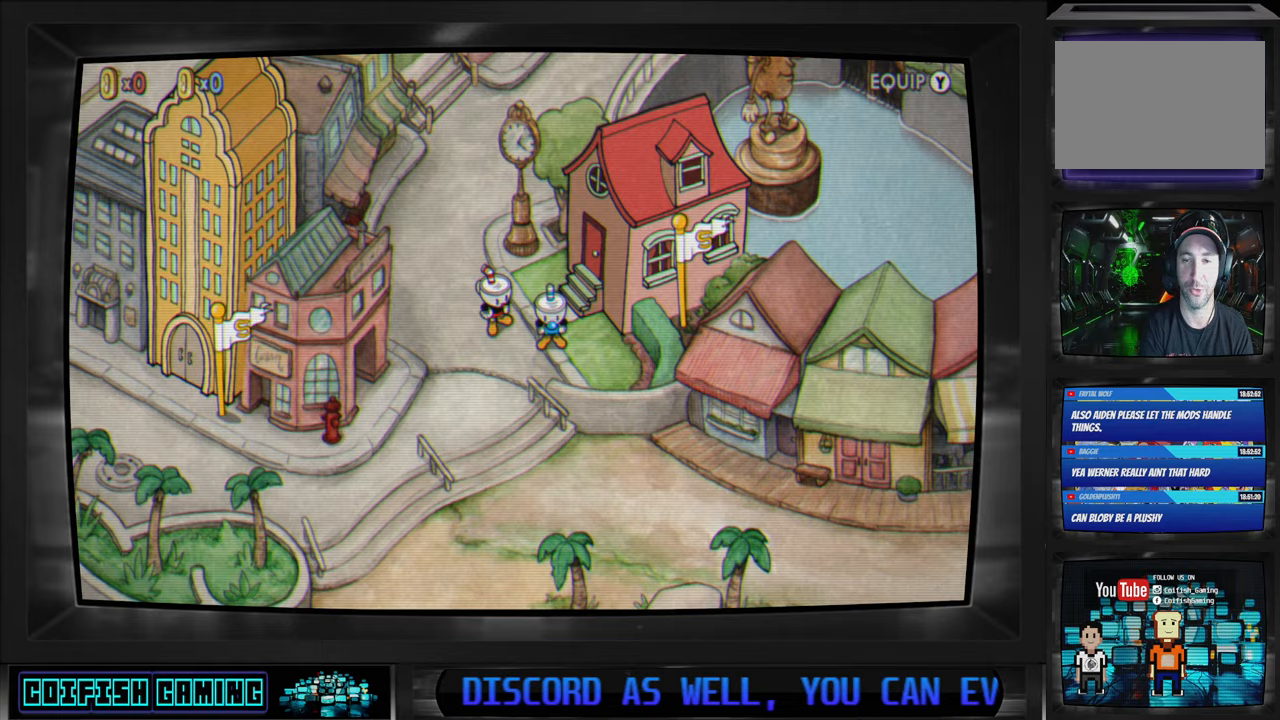
{"buttons": [], "left_stick": "center", "right_stick": "center", "events": []}
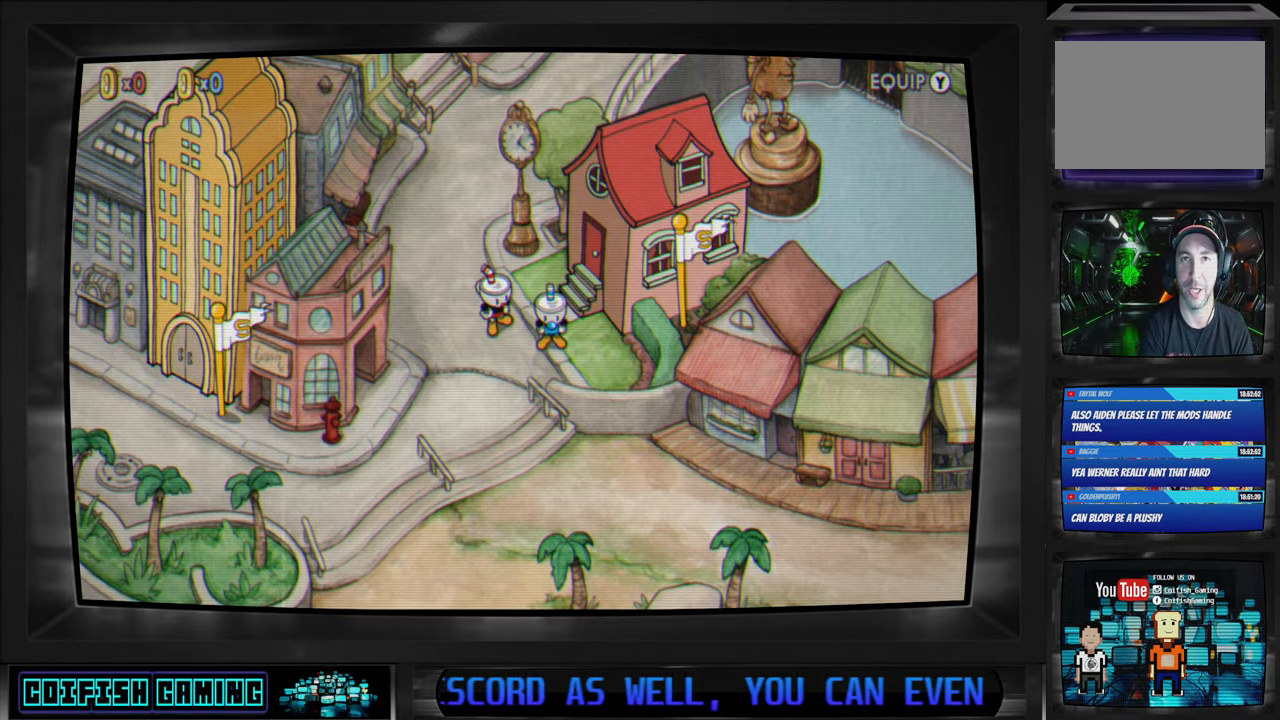
{"buttons": [], "left_stick": "center", "right_stick": "center", "events": []}
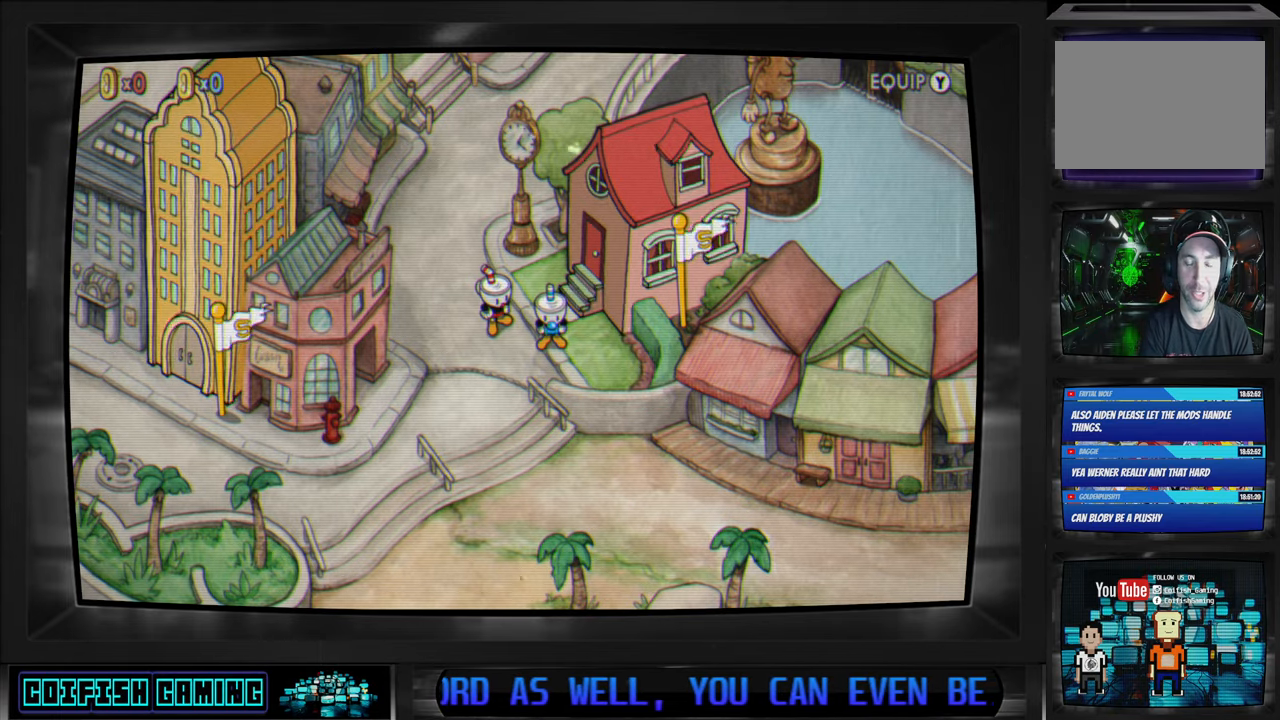
{"buttons": [], "left_stick": "center", "right_stick": "center", "events": []}
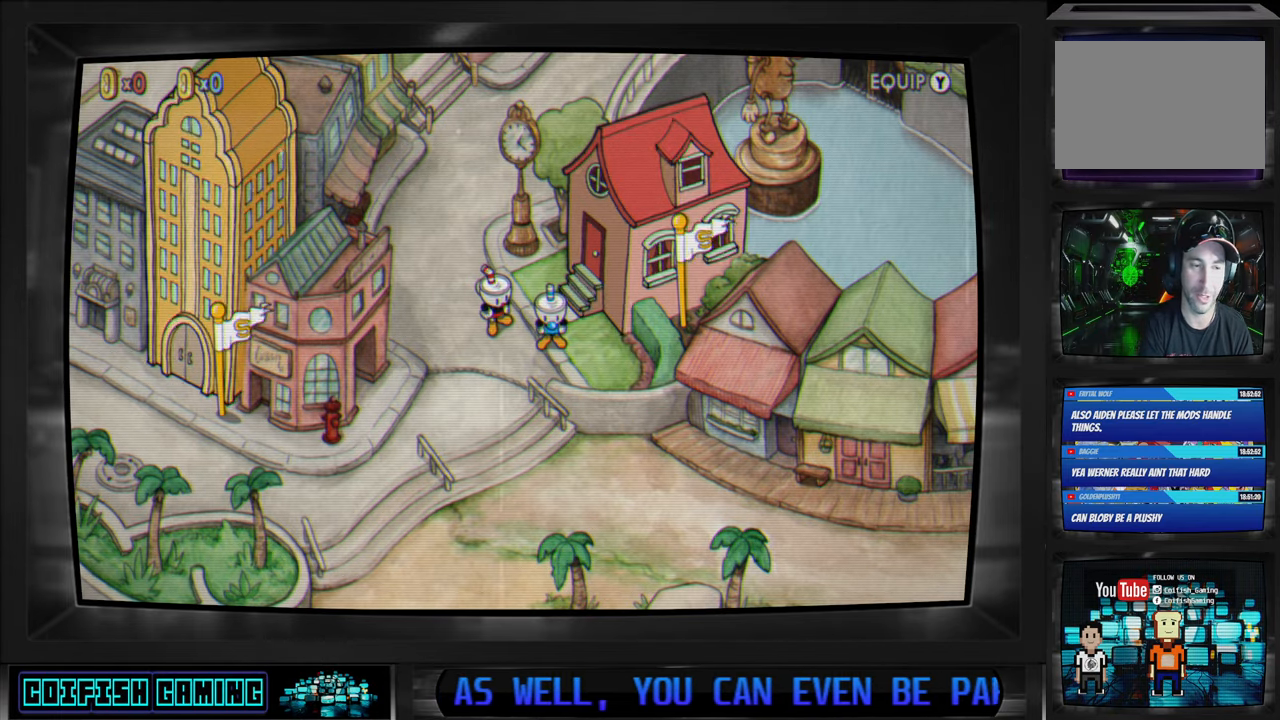
{"buttons": [], "left_stick": "center", "right_stick": "center", "events": []}
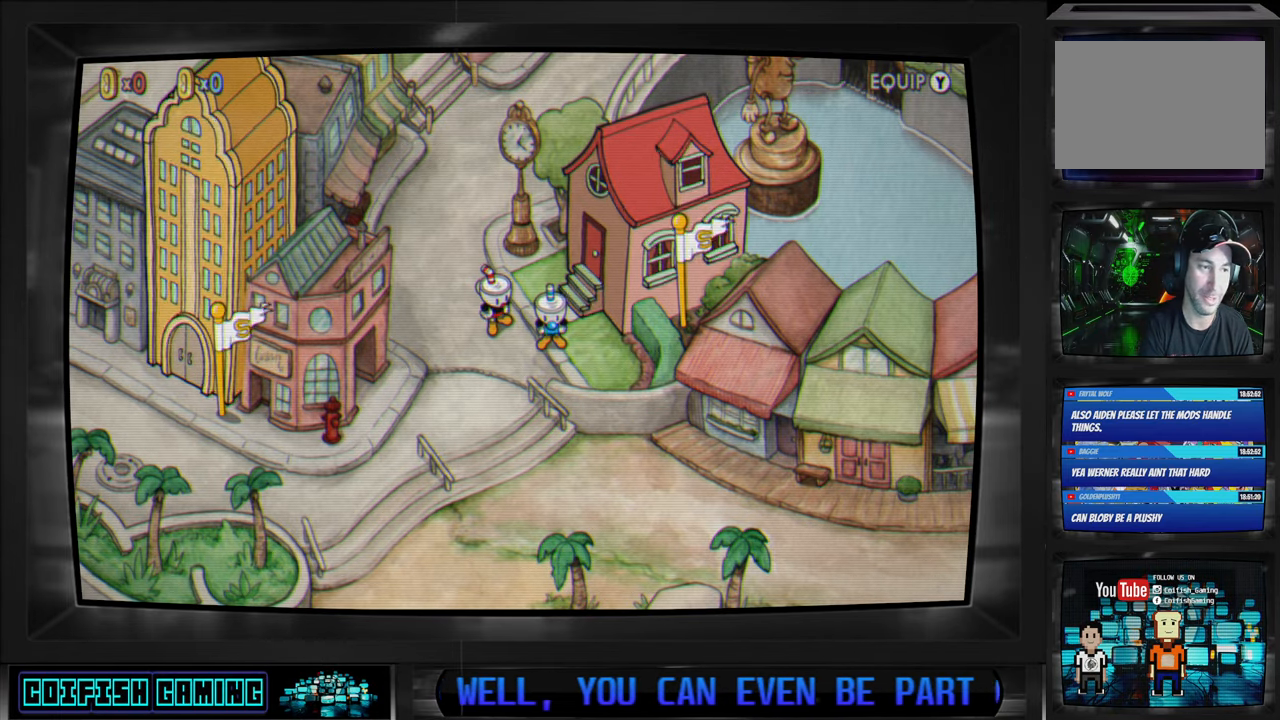
{"buttons": [], "left_stick": "down", "right_stick": "center", "events": [[400, "left_stick", "down"]]}
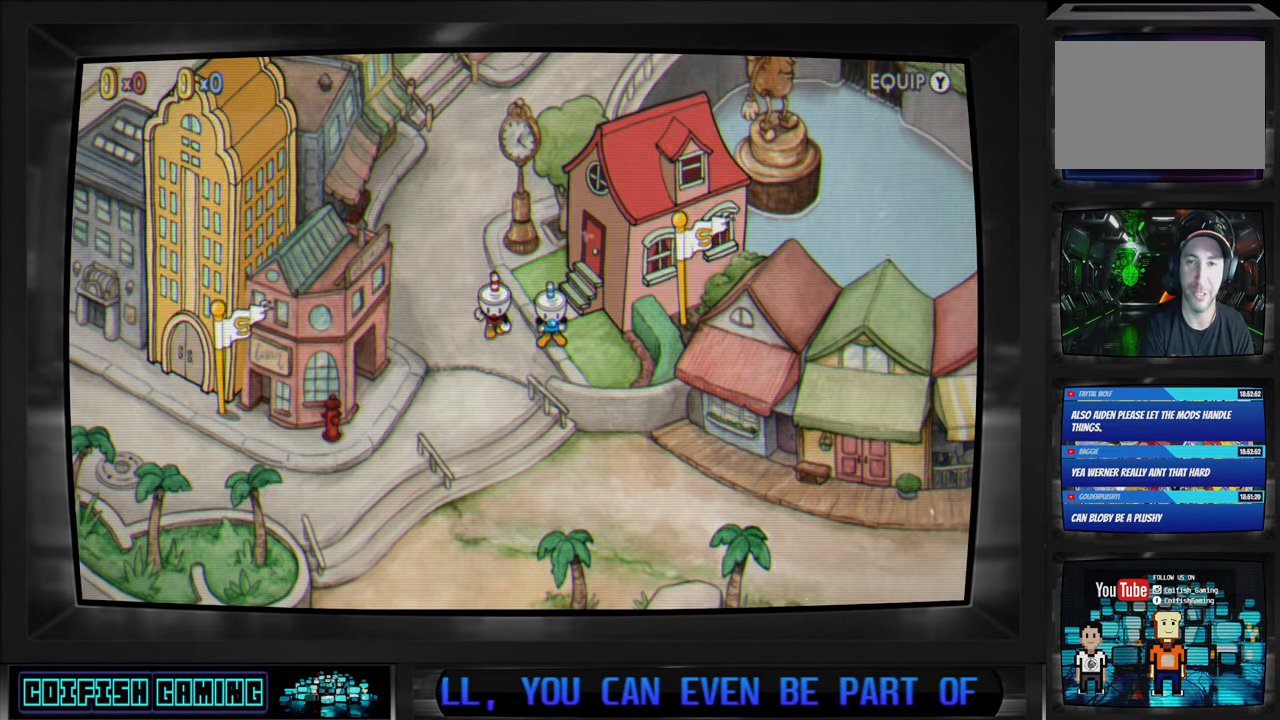
{"buttons": [], "left_stick": "center", "right_stick": "center", "events": [[217, "left_stick", "down-right"], [433, "left_stick", "center"]]}
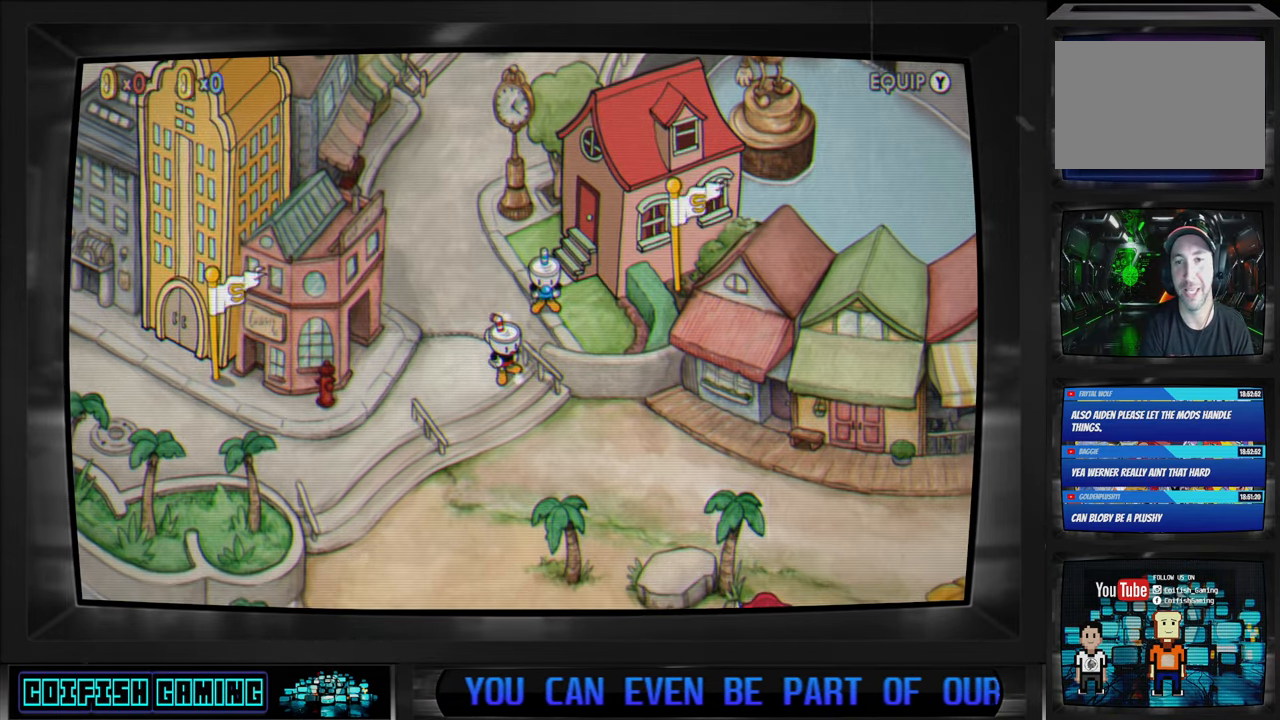
{"buttons": [], "left_stick": "center", "right_stick": "center", "events": []}
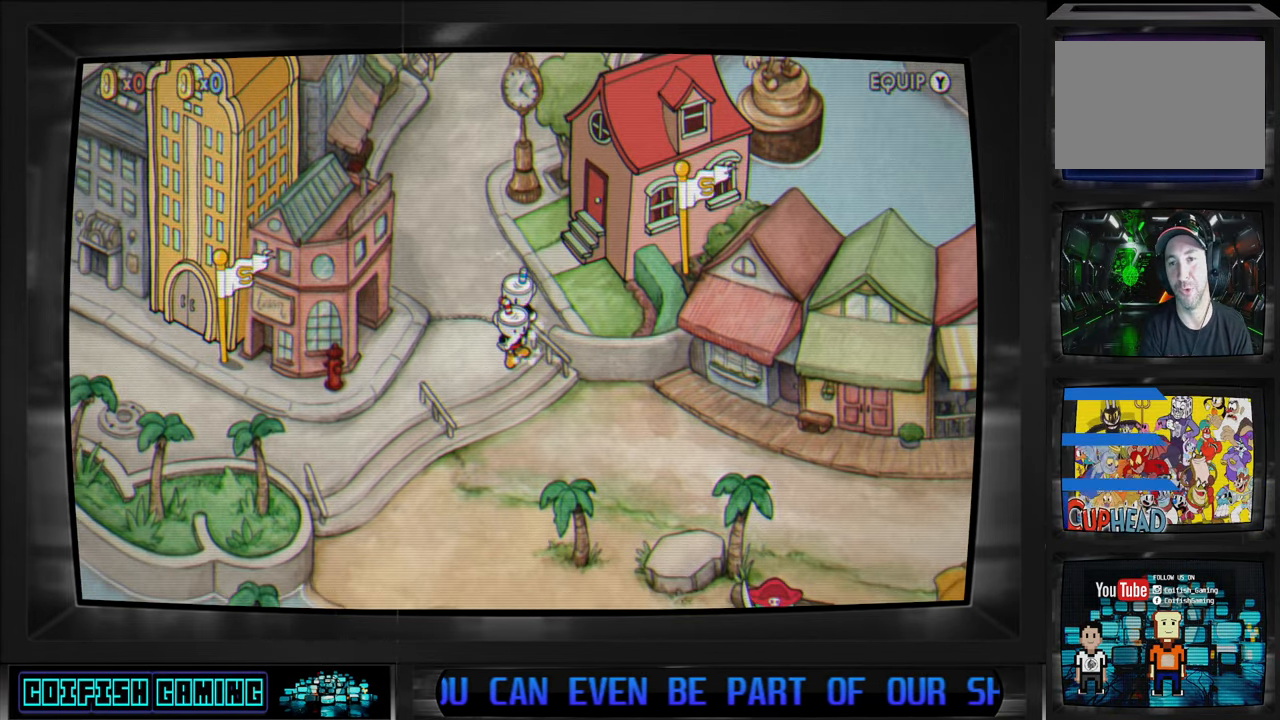
{"buttons": [], "left_stick": "down-right", "right_stick": "center", "events": [[483, "left_stick", "down-right"]]}
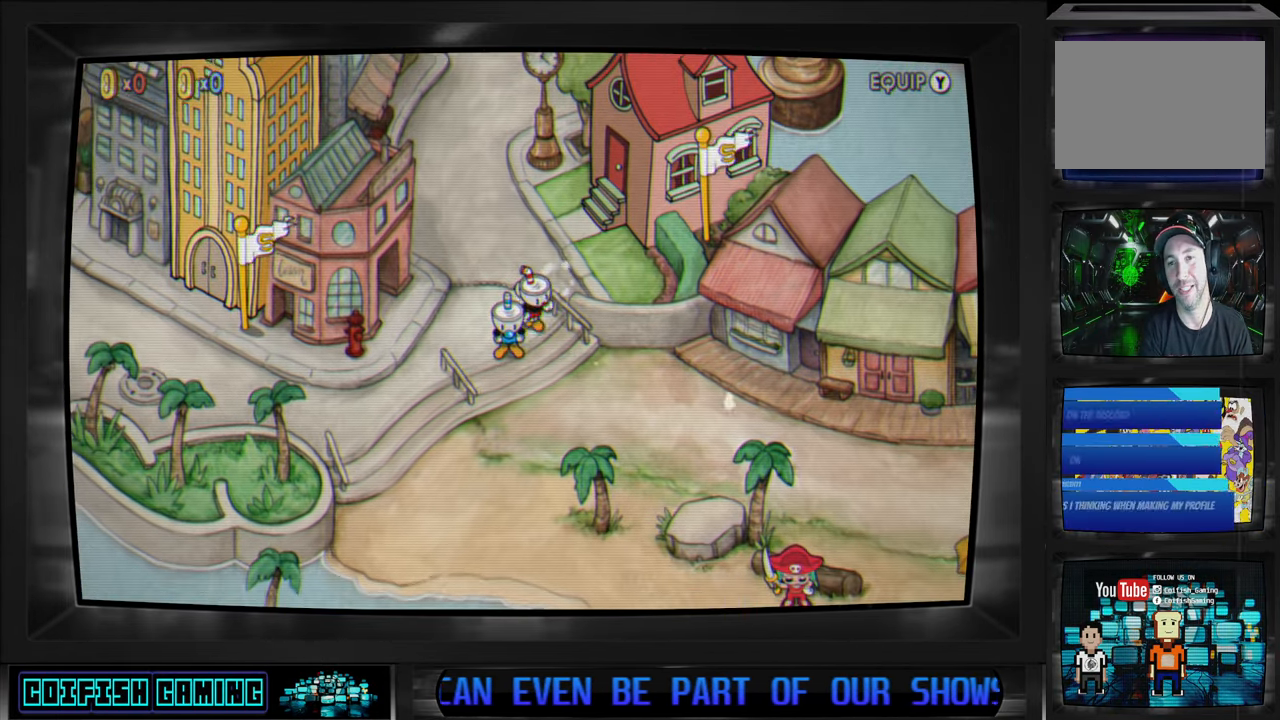
{"buttons": [], "left_stick": "down-right", "right_stick": "center", "events": []}
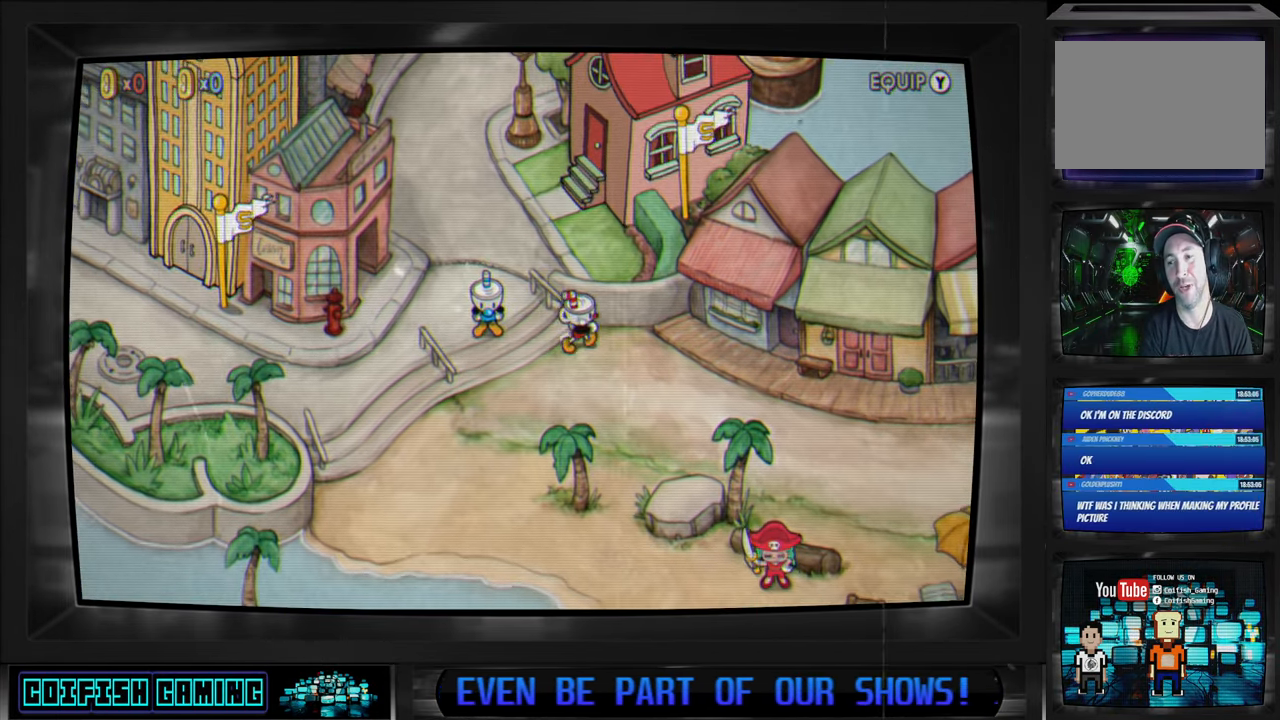
{"buttons": [], "left_stick": "down-right", "right_stick": "center", "events": []}
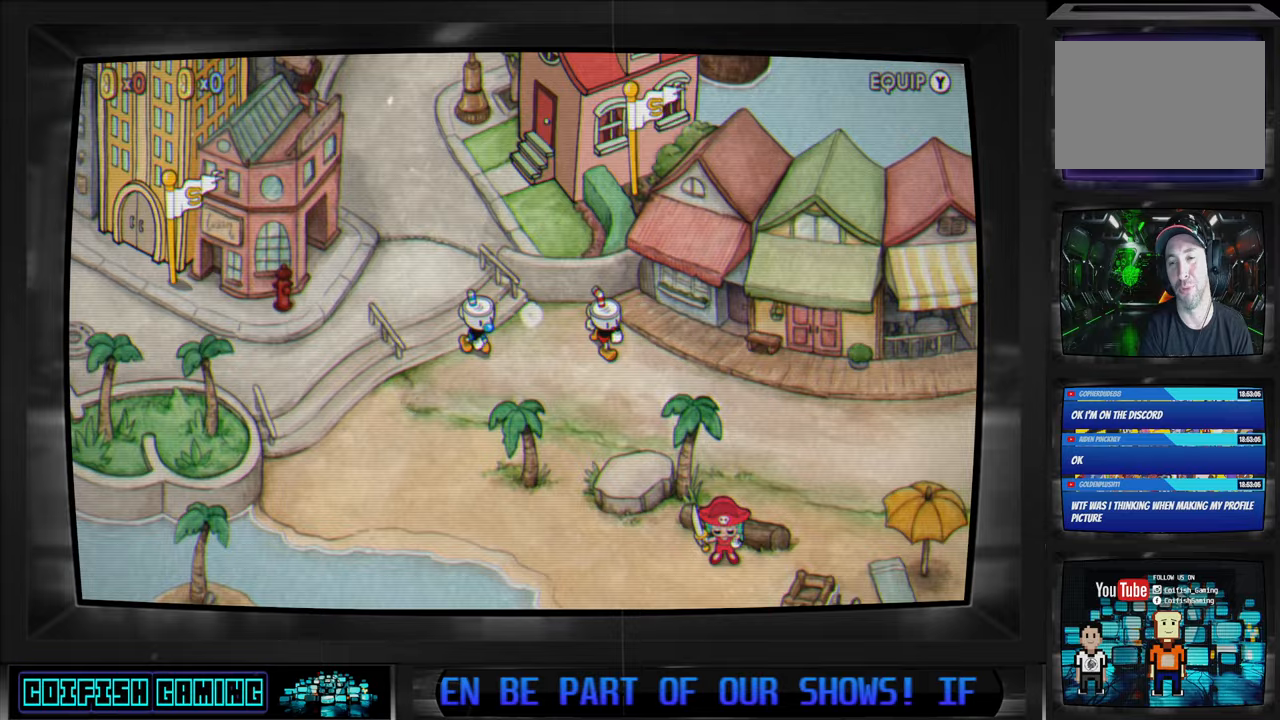
{"buttons": [], "left_stick": "down-right", "right_stick": "center", "events": []}
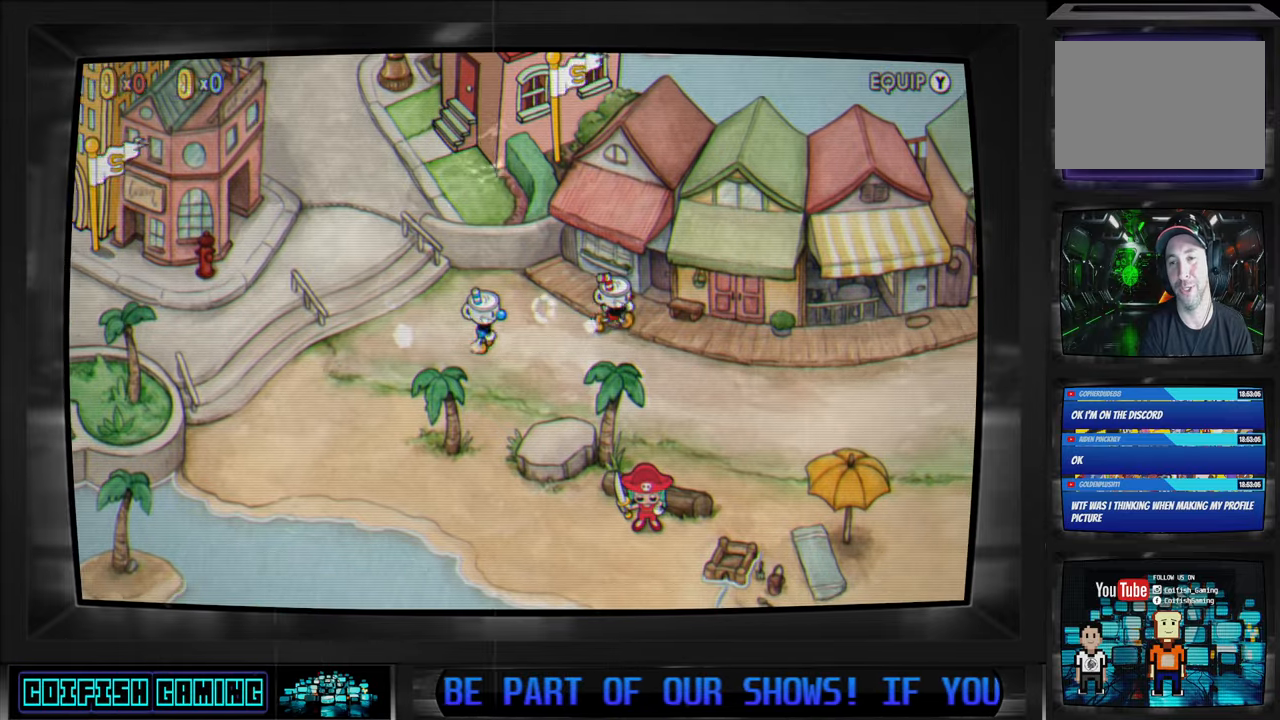
{"buttons": [], "left_stick": "down-right", "right_stick": "center", "events": []}
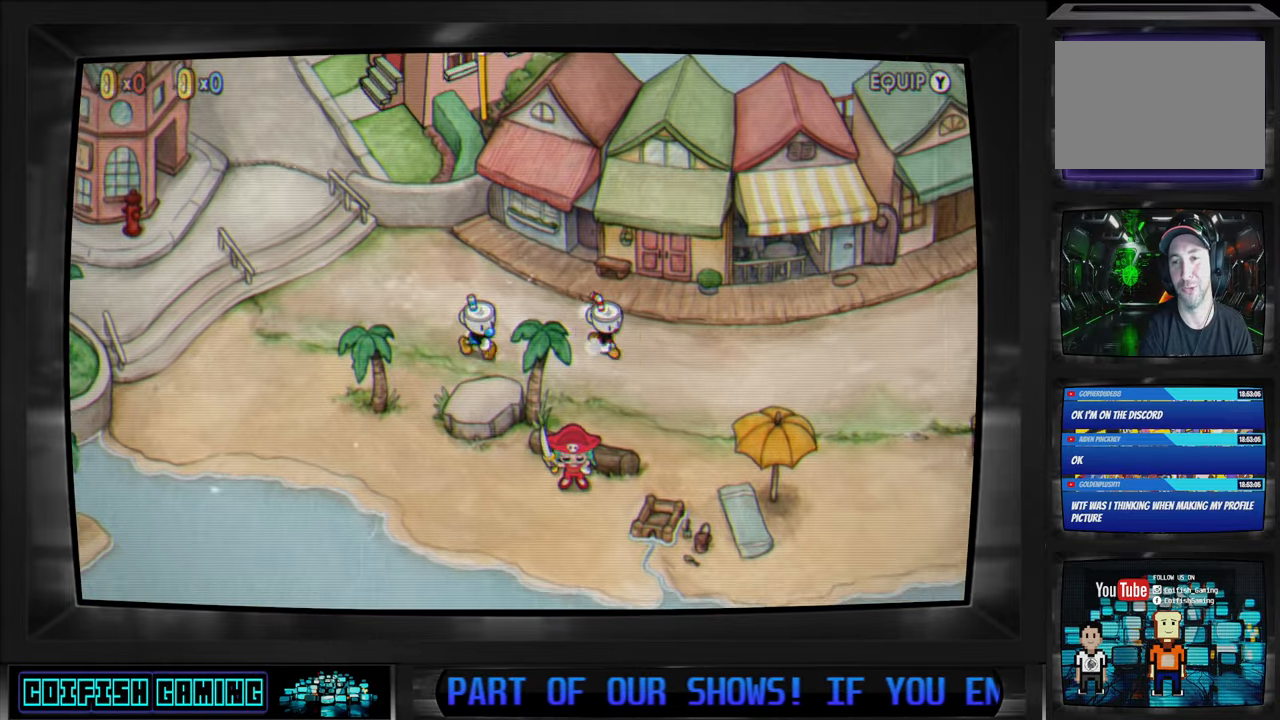
{"buttons": [], "left_stick": "right", "right_stick": "center", "events": [[267, "left_stick", "right"]]}
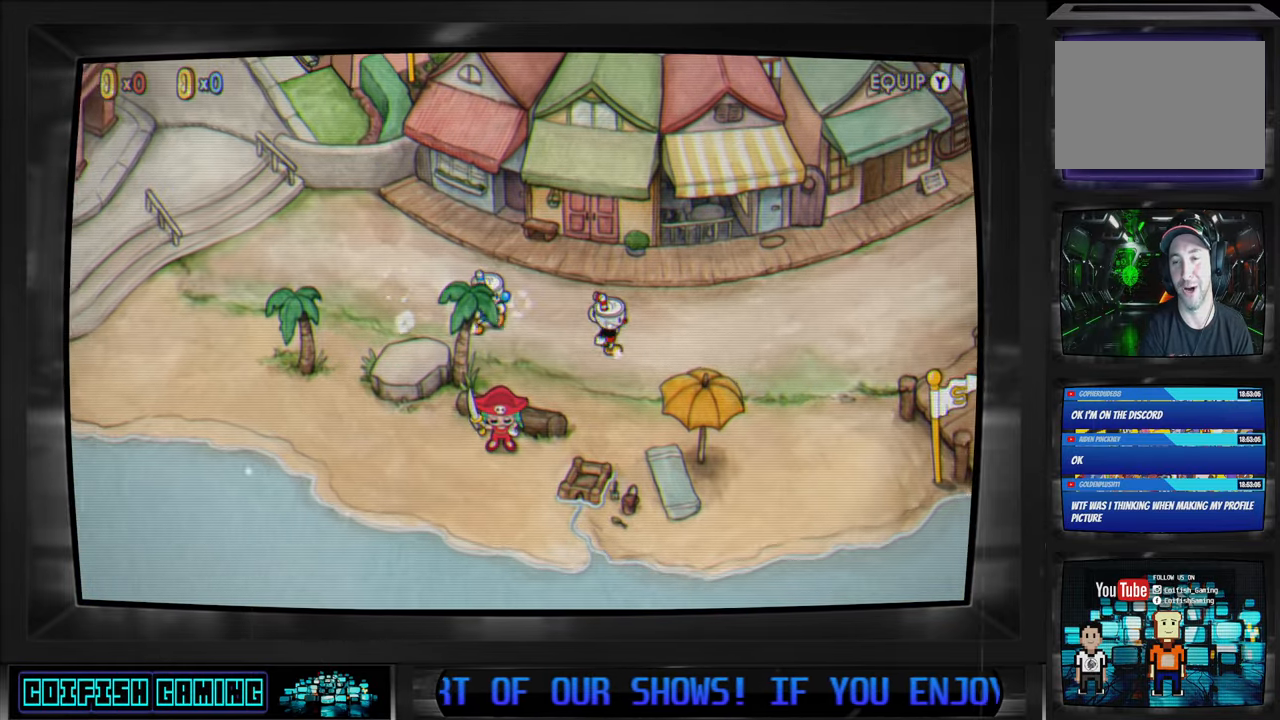
{"buttons": [], "left_stick": "right", "right_stick": "center", "events": []}
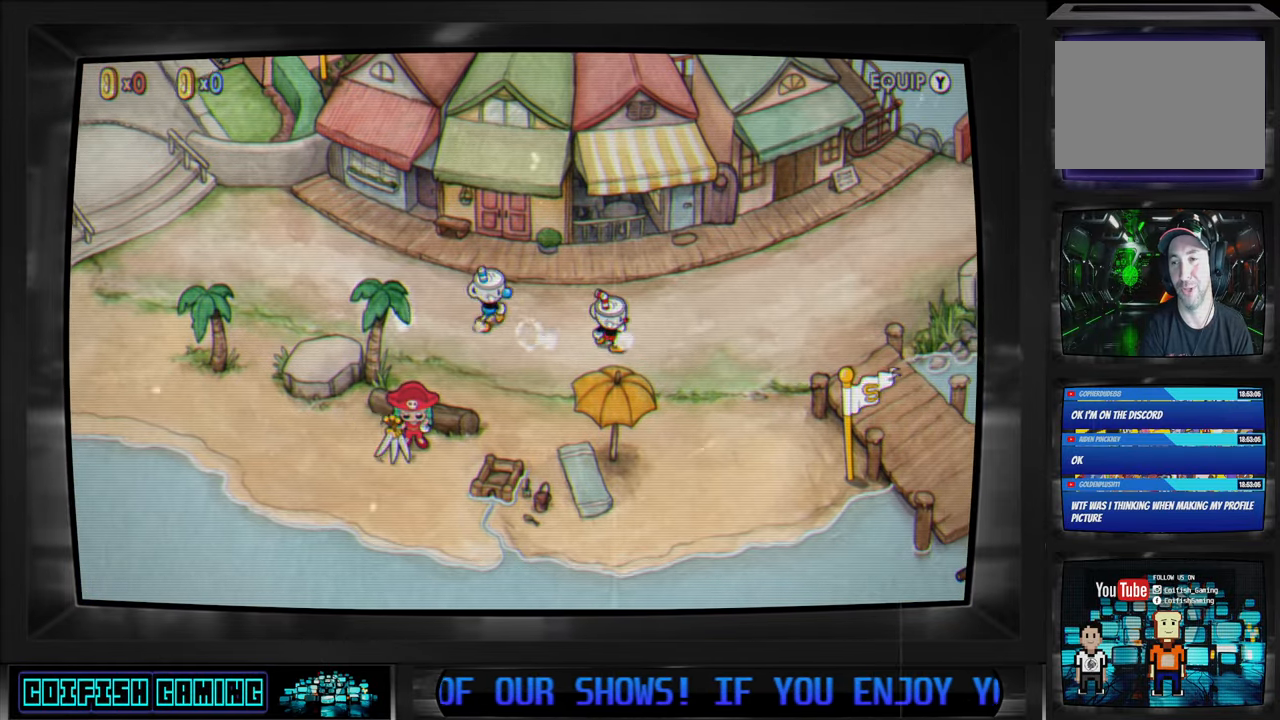
{"buttons": [], "left_stick": "center", "right_stick": "center", "events": [[333, "left_stick", "center"]]}
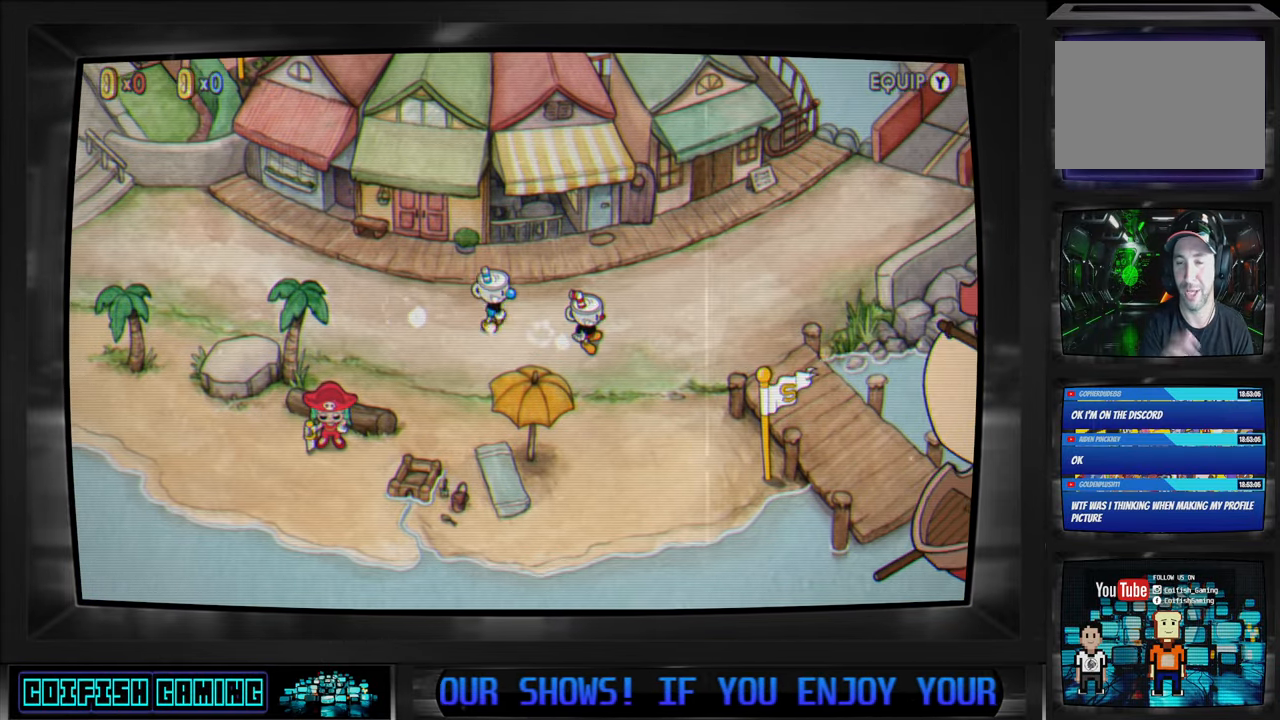
{"buttons": [], "left_stick": "right", "right_stick": "center", "events": [[400, "left_stick", "right"]]}
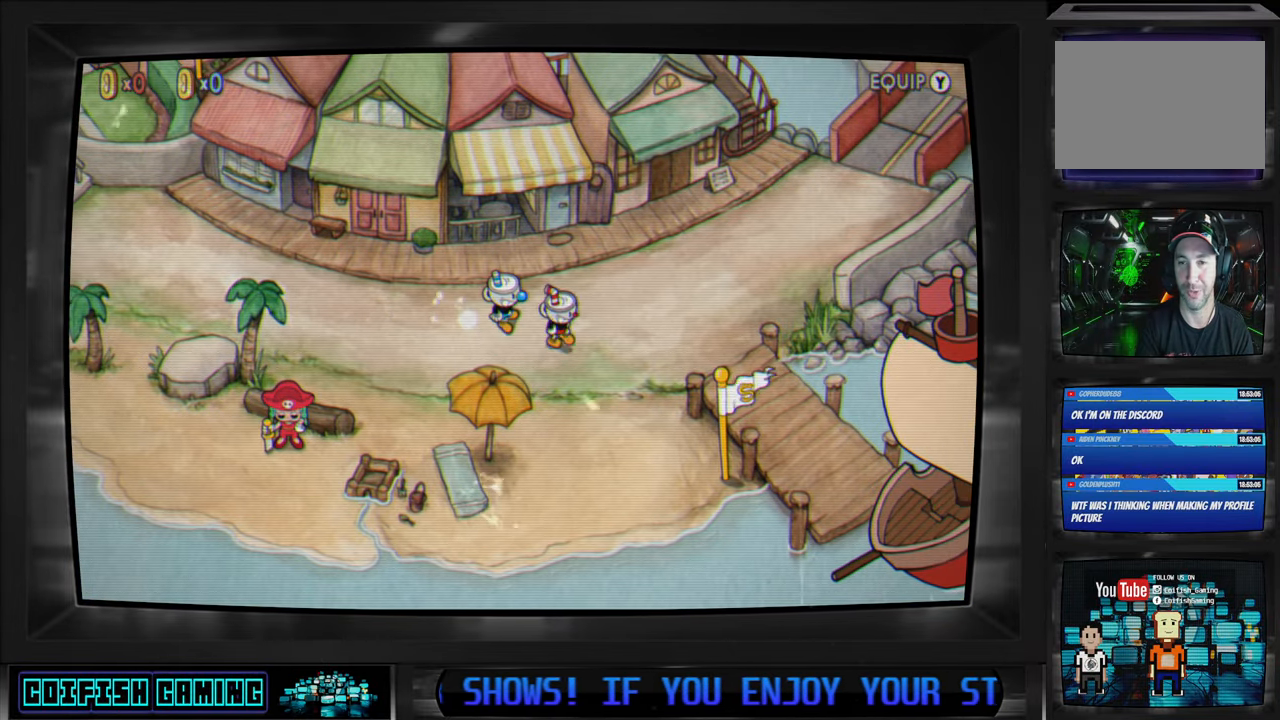
{"buttons": [], "left_stick": "right", "right_stick": "center", "events": [[33, "left_stick", "up-right"], [367, "left_stick", "right"]]}
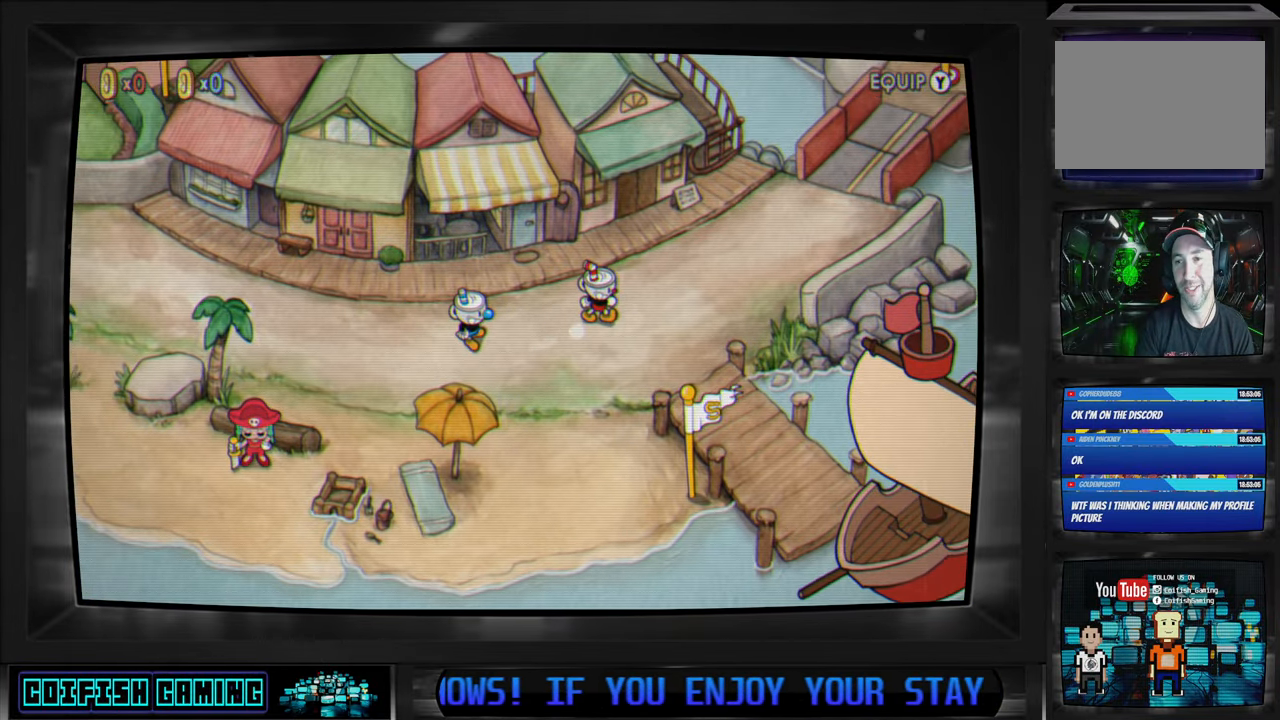
{"buttons": [], "left_stick": "down-right", "right_stick": "center", "events": [[333, "left_stick", "down-right"]]}
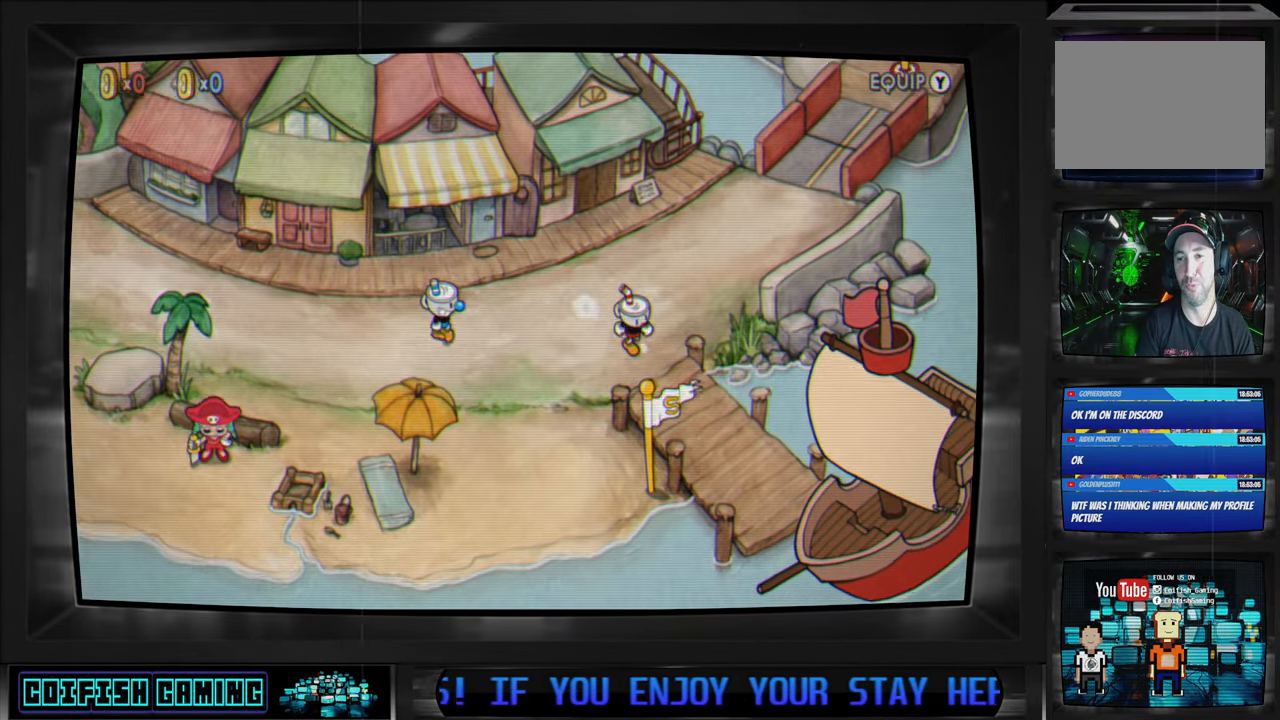
{"buttons": [], "left_stick": "down-right", "right_stick": "center", "events": []}
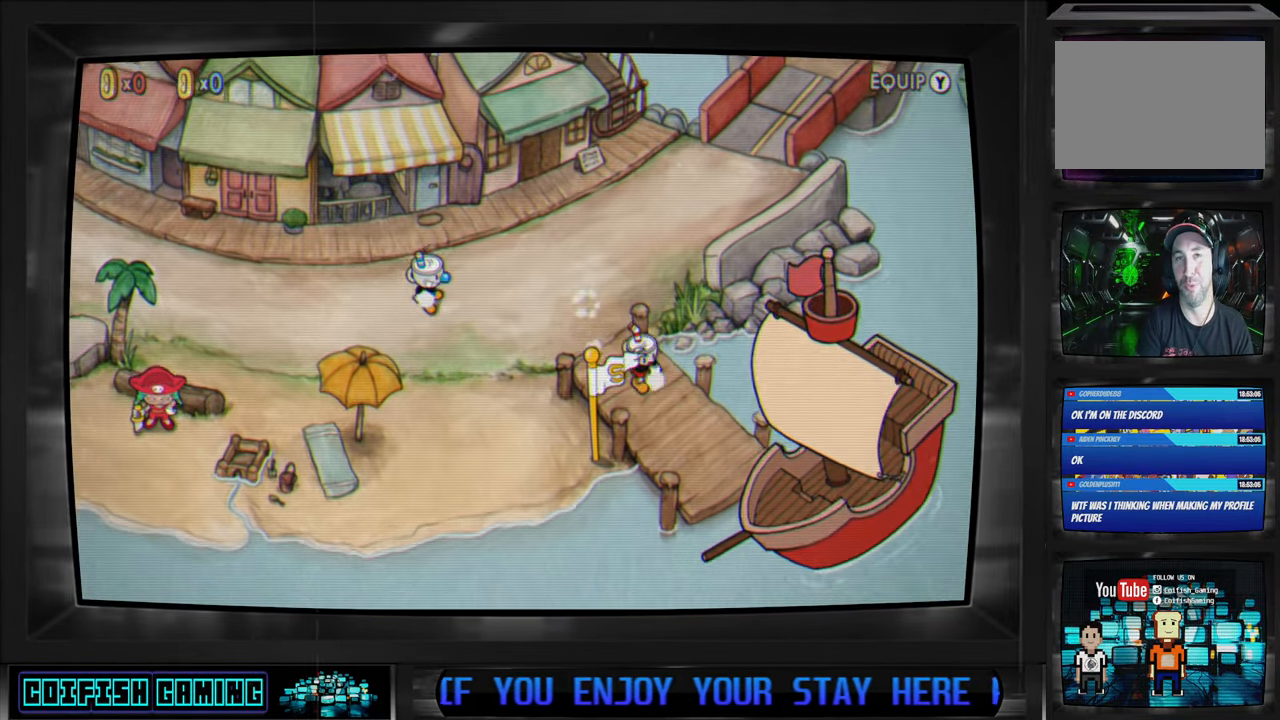
{"buttons": [], "left_stick": "center", "right_stick": "center", "events": [[117, "left_stick", "center"]]}
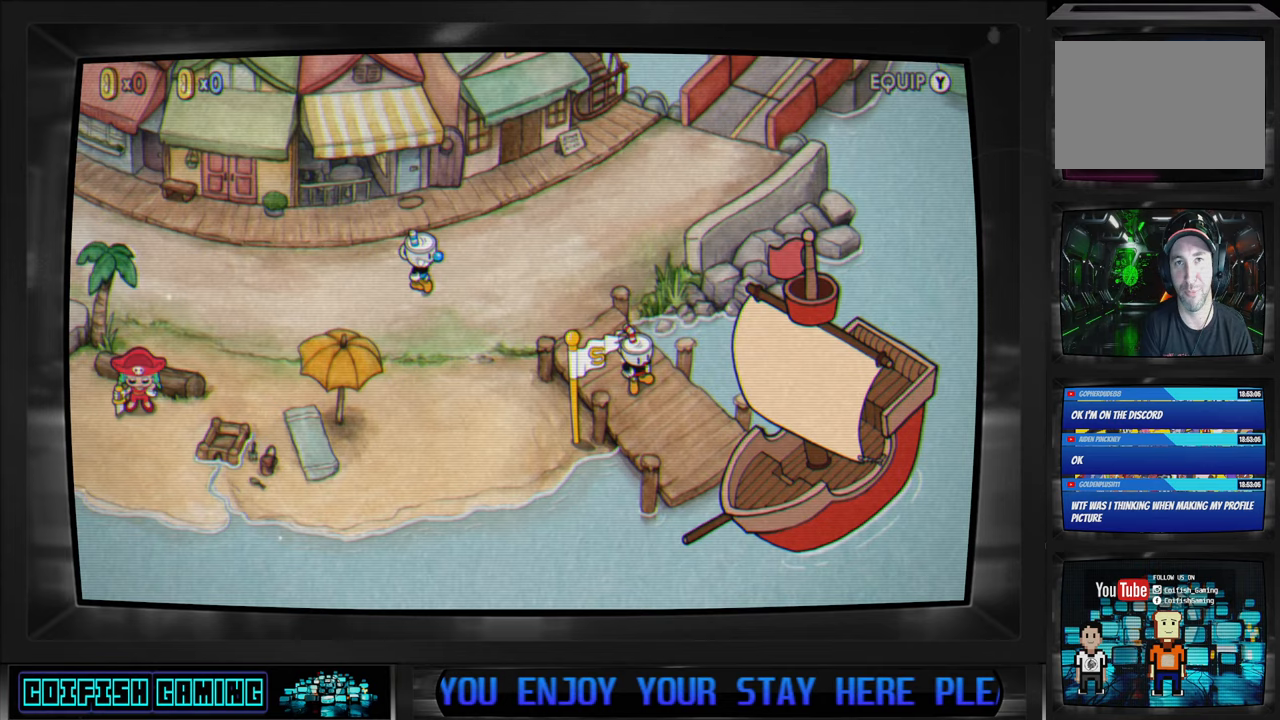
{"buttons": [], "left_stick": "down-right", "right_stick": "center", "events": [[367, "left_stick", "right"], [417, "left_stick", "down-right"]]}
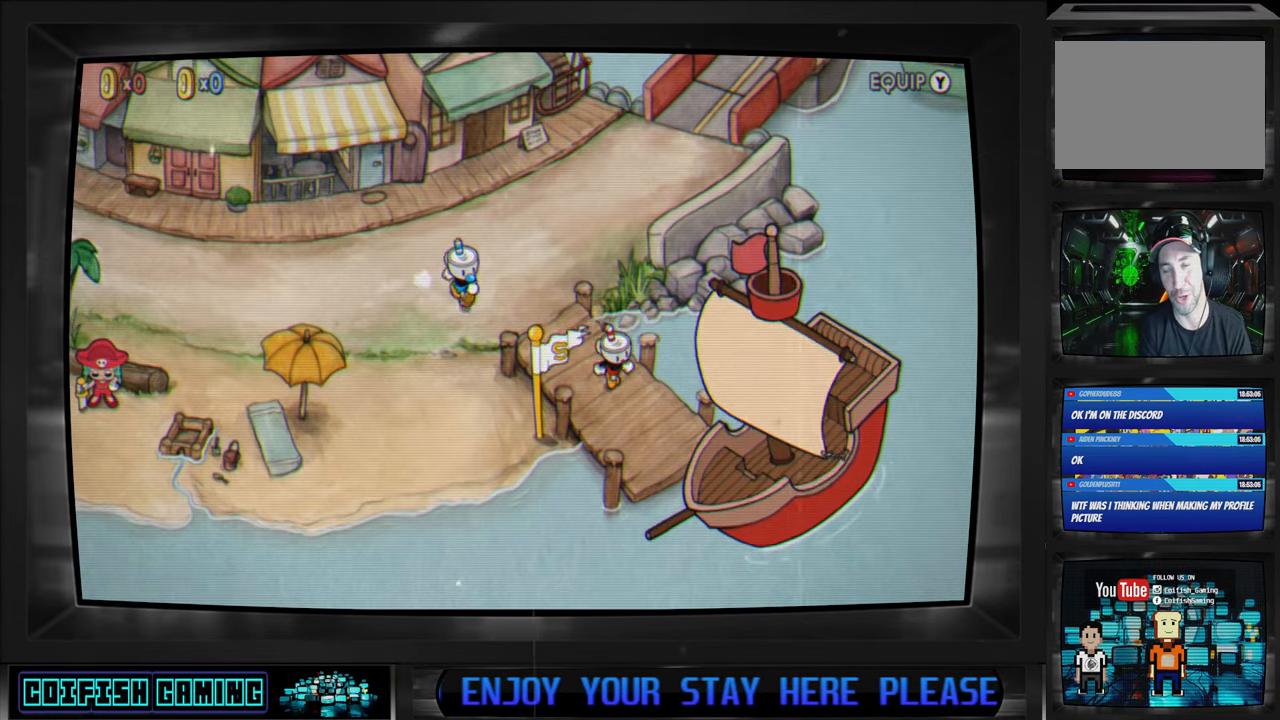
{"buttons": [], "left_stick": "center", "right_stick": "center", "events": [[500, "left_stick", "center"]]}